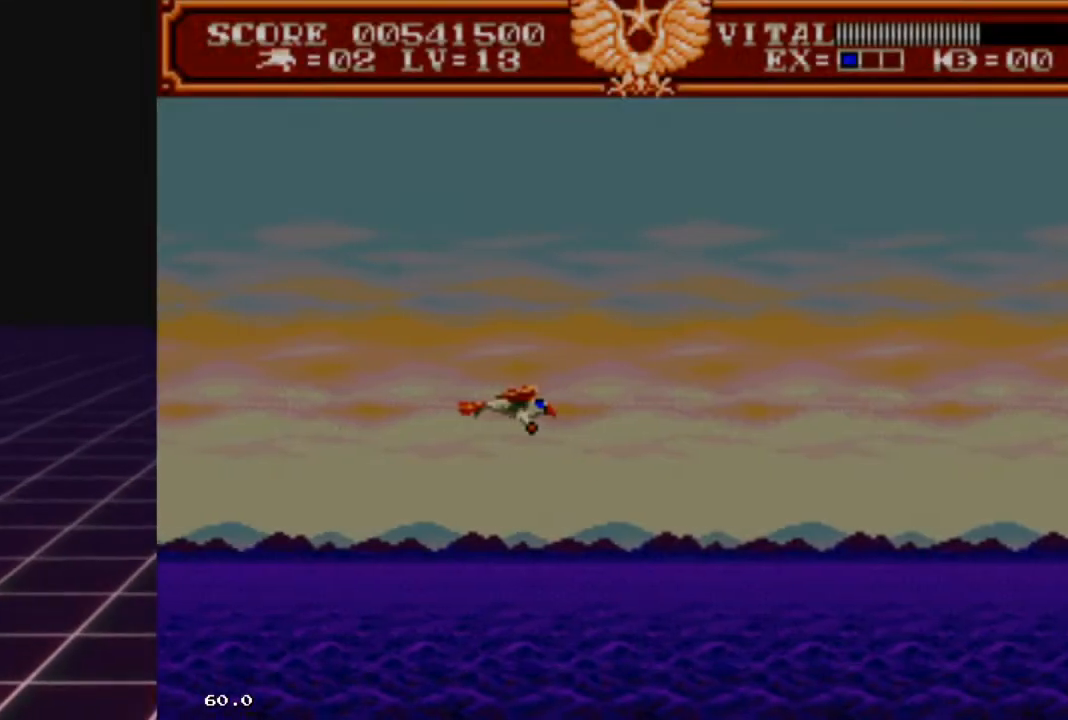
Gameplay with a controller (Xbox layout); each line is a JSON object with the inputs held at the frame after it. "events" lists button and stick changes between this image and that frame as [ms after this image, input, new state], when the widget could be followed in between.
{"buttons": ["R2"], "left_stick": "up", "right_stick": "center", "events": [[433, "left_stick", "up"]]}
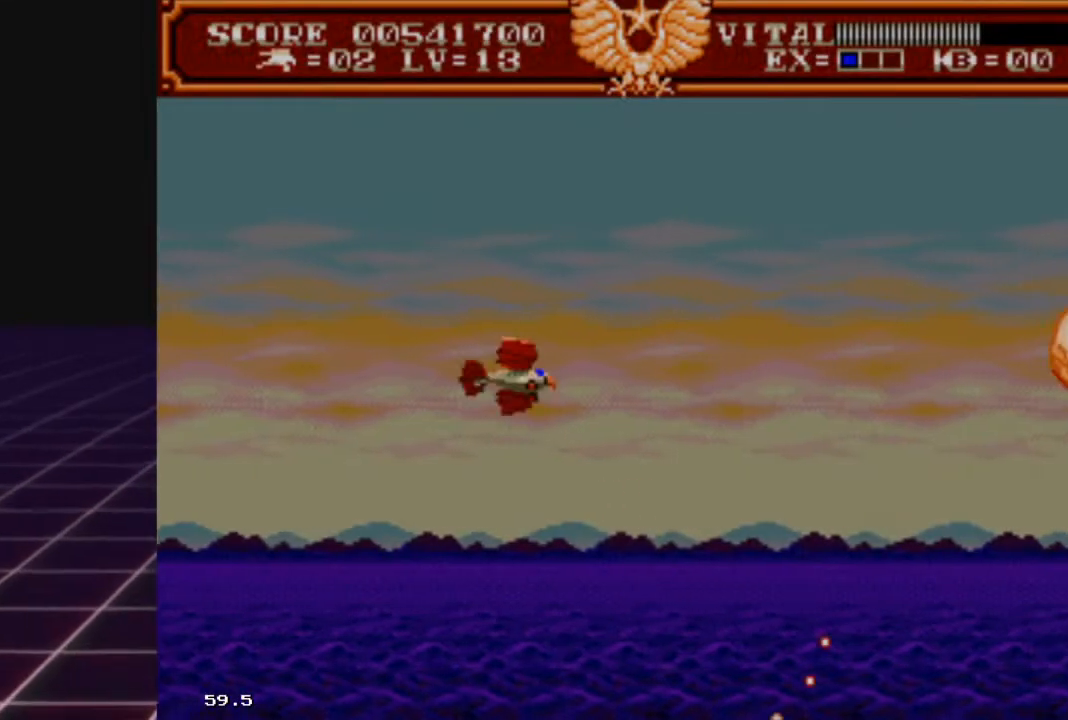
{"buttons": ["R2"], "left_stick": "right", "right_stick": "center", "events": [[133, "left_stick", "center"], [267, "left_stick", "down-right"], [400, "left_stick", "right"]]}
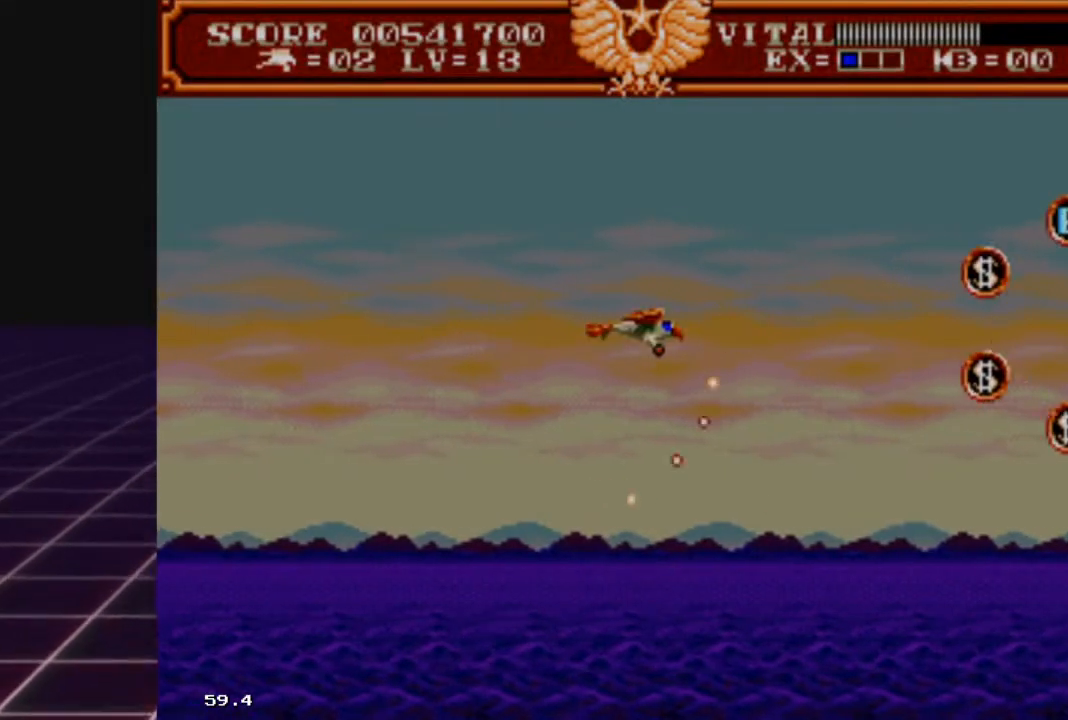
{"buttons": ["R2"], "left_stick": "right", "right_stick": "center", "events": []}
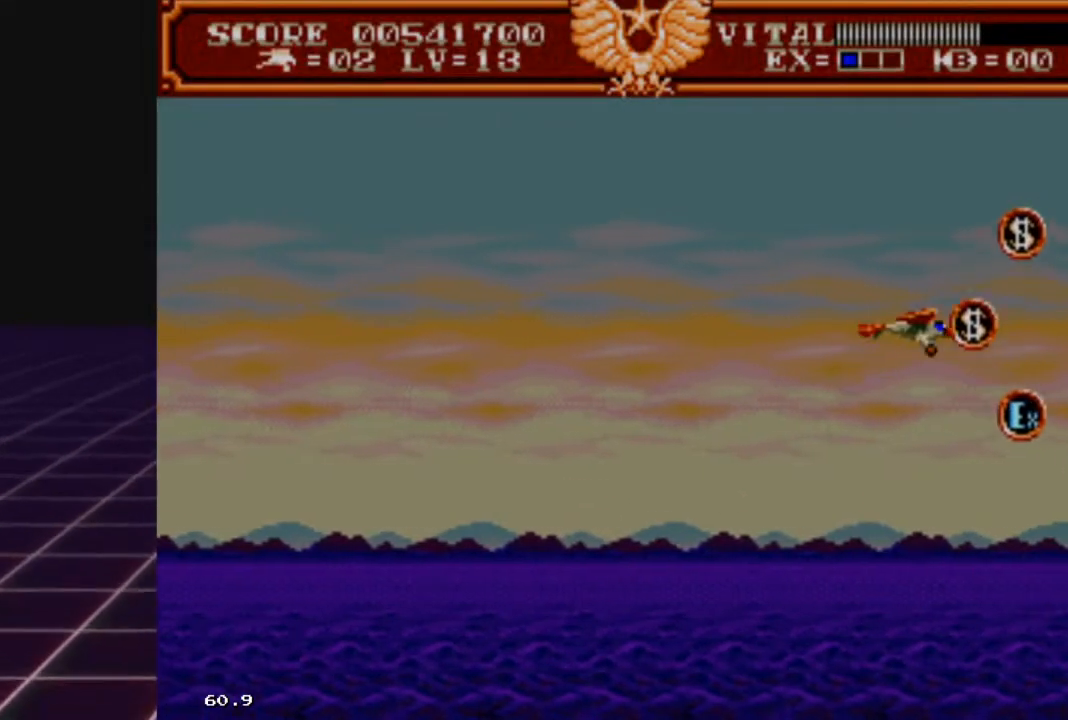
{"buttons": [], "left_stick": "left", "right_stick": "center", "events": [[167, "R2", "up"], [167, "left_stick", "center"], [433, "left_stick", "left"]]}
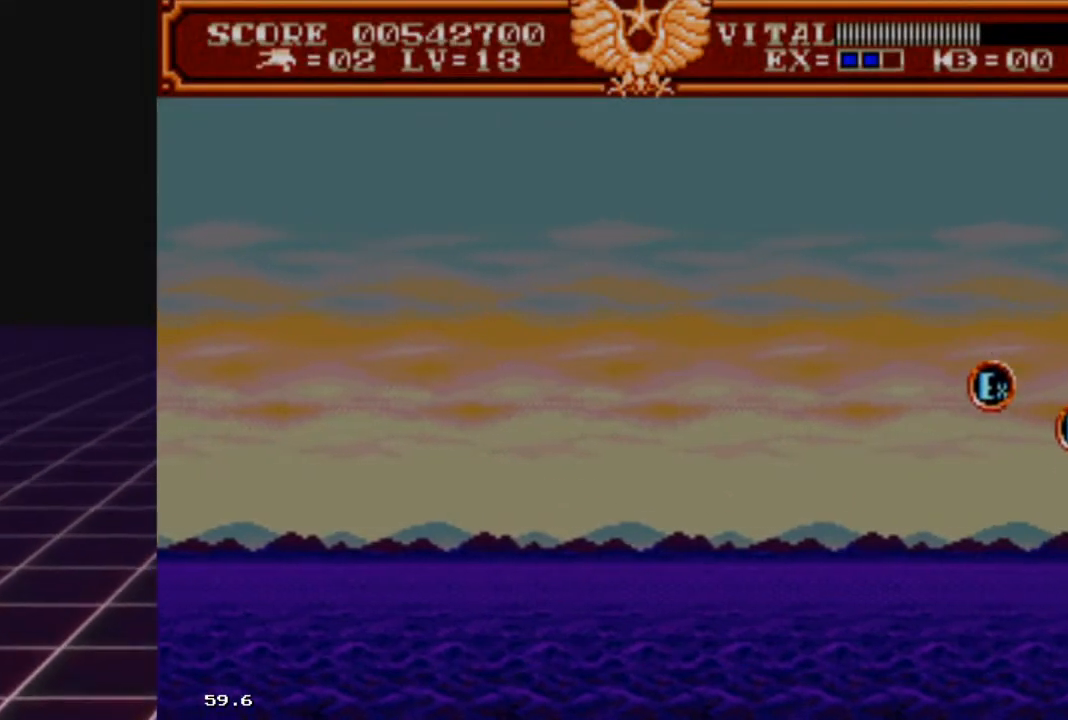
{"buttons": ["R2"], "left_stick": "down-left", "right_stick": "center", "events": [[33, "R2", "down"], [67, "left_stick", "center"], [267, "left_stick", "left"], [367, "left_stick", "center"], [500, "left_stick", "down-left"]]}
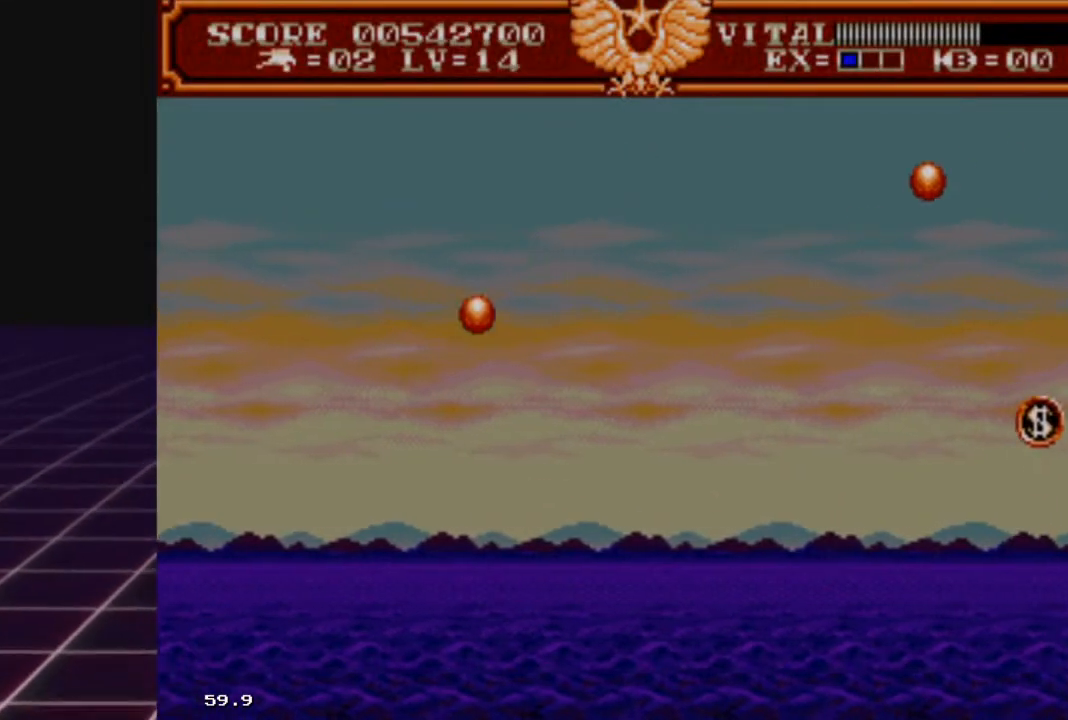
{"buttons": ["R2"], "left_stick": "down-left", "right_stick": "center", "events": [[167, "left_stick", "right"], [333, "left_stick", "center"], [500, "left_stick", "down-left"]]}
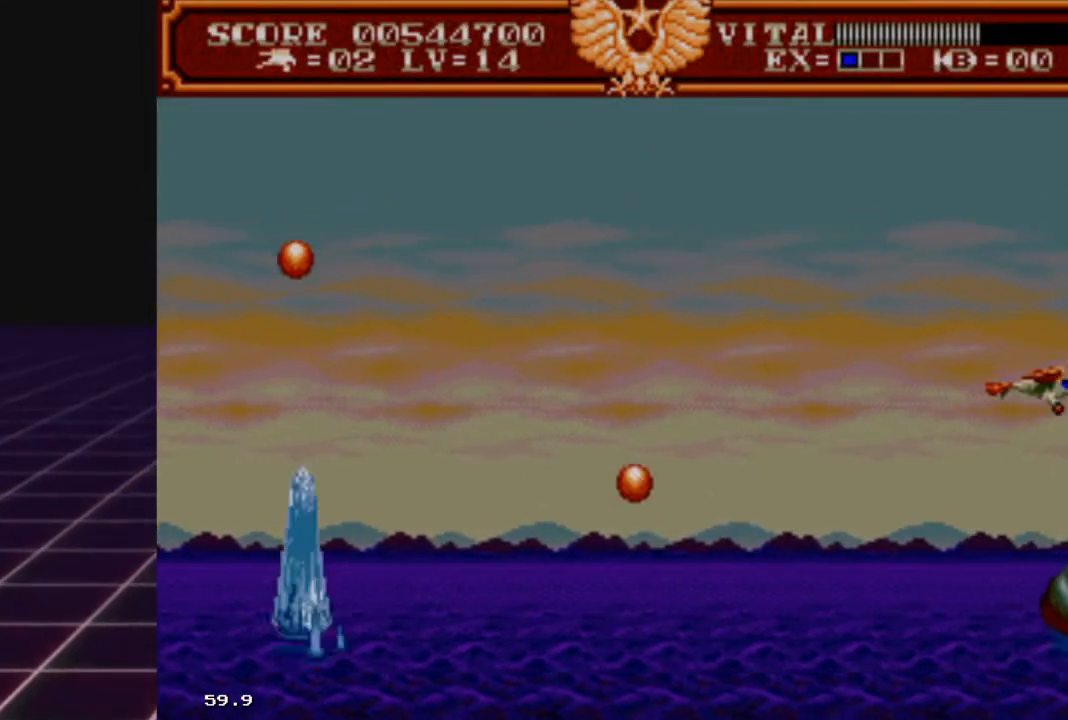
{"buttons": ["R2"], "left_stick": "down-left", "right_stick": "center", "events": [[167, "R2", "up"], [300, "R2", "down"]]}
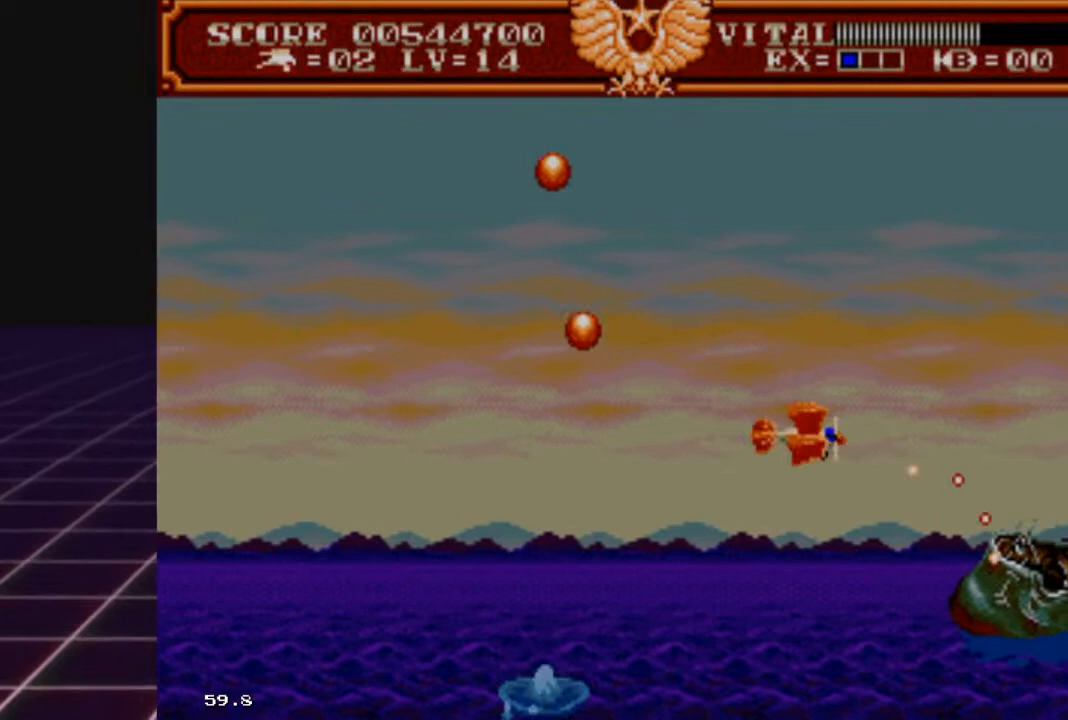
{"buttons": ["R2"], "left_stick": "center", "right_stick": "center", "events": [[100, "left_stick", "center"], [233, "left_stick", "down"], [400, "left_stick", "center"]]}
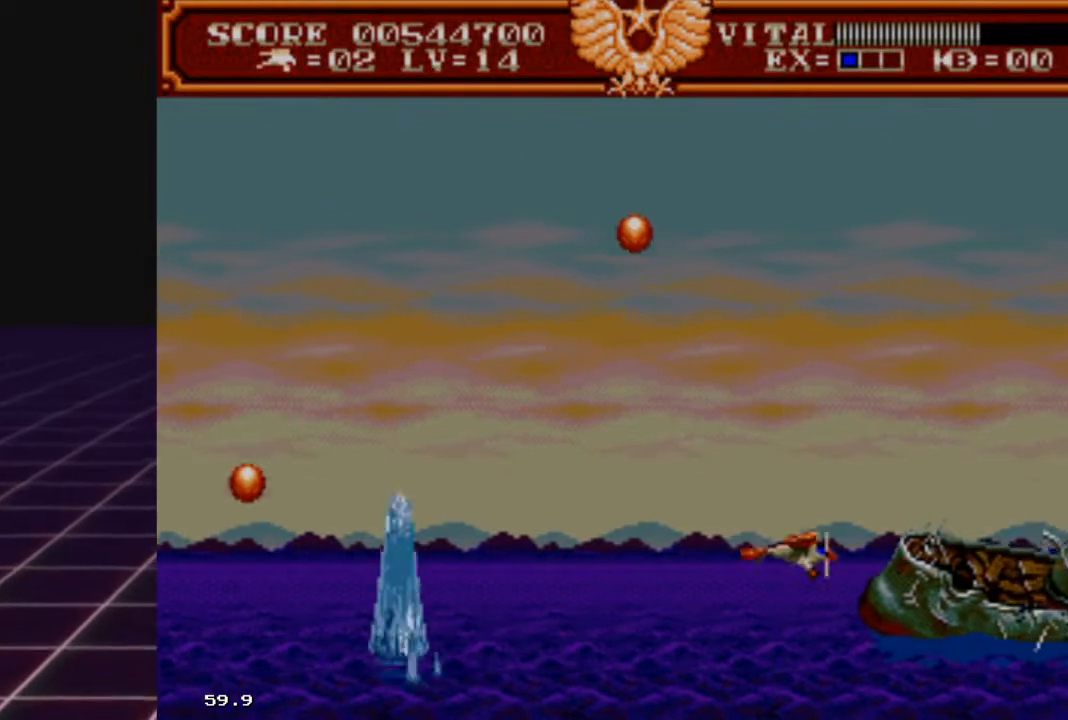
{"buttons": [], "left_stick": "up-left", "right_stick": "center", "events": [[33, "left_stick", "right"], [233, "left_stick", "center"], [333, "R2", "up"], [333, "left_stick", "left"], [433, "left_stick", "up-left"]]}
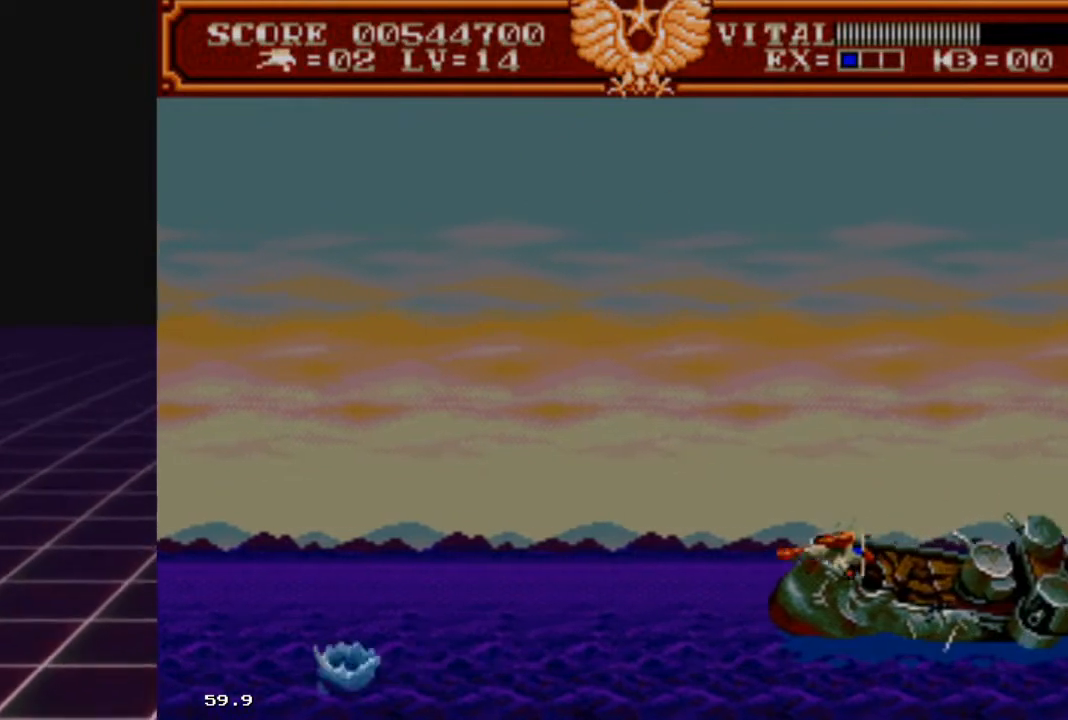
{"buttons": [], "left_stick": "up-left", "right_stick": "center", "events": [[100, "left_stick", "center"], [200, "left_stick", "up-left"]]}
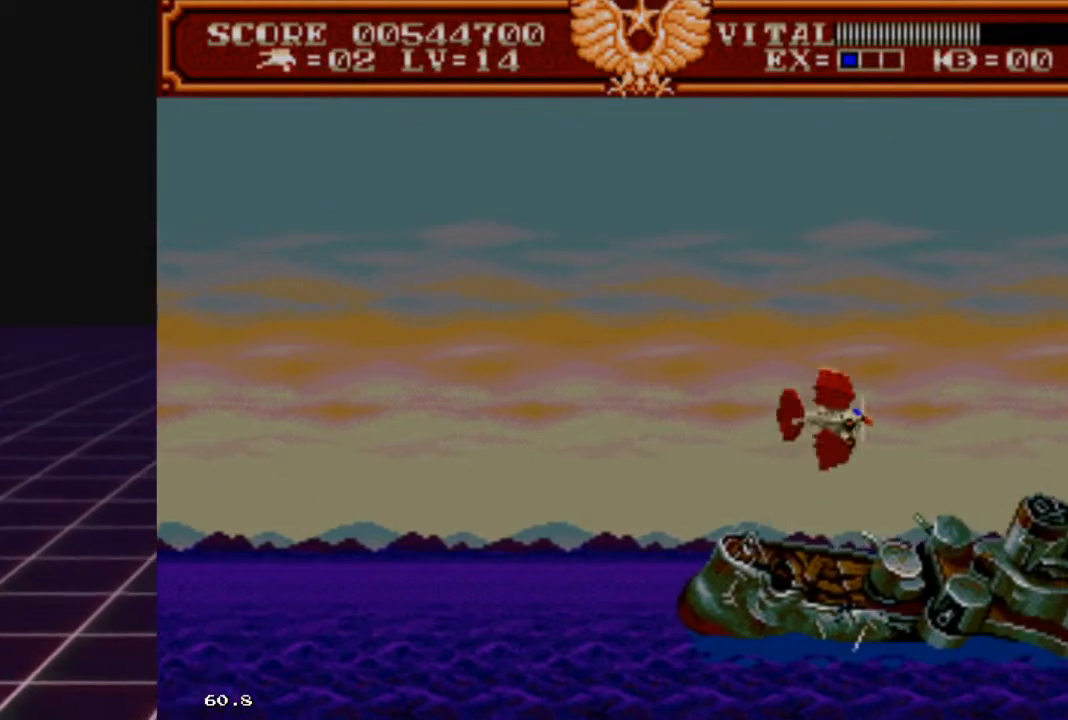
{"buttons": [], "left_stick": "center", "right_stick": "center", "events": [[33, "left_stick", "center"], [233, "left_stick", "down"], [500, "left_stick", "center"]]}
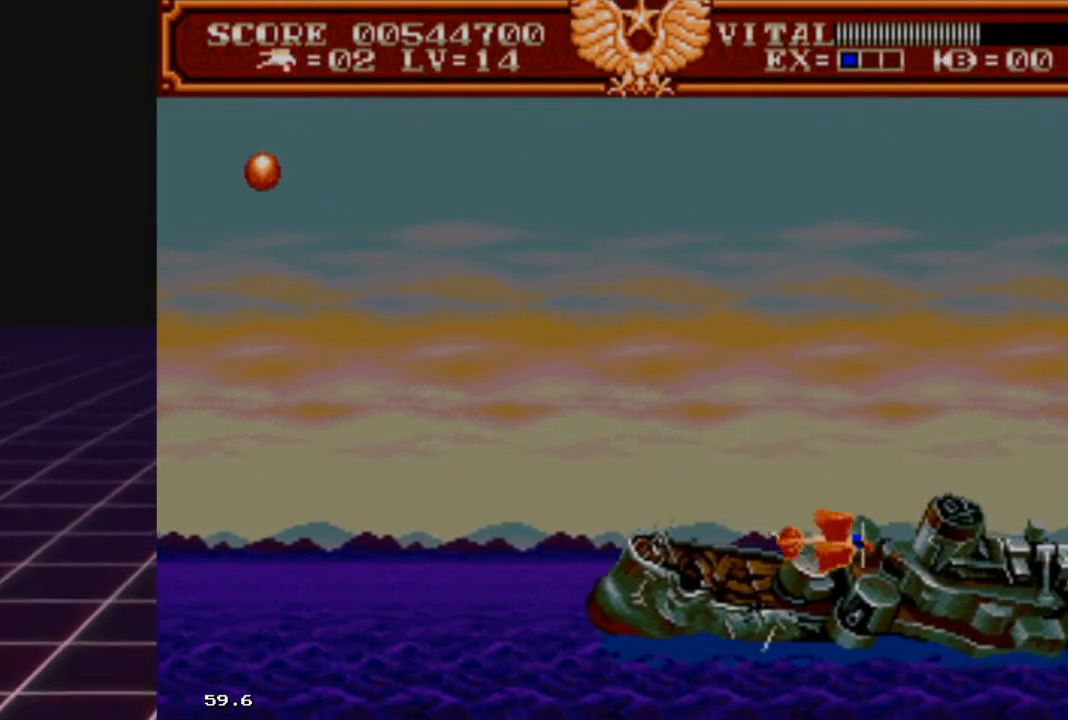
{"buttons": [], "left_stick": "left", "right_stick": "center", "events": [[167, "left_stick", "right"], [300, "left_stick", "center"], [367, "left_stick", "left"]]}
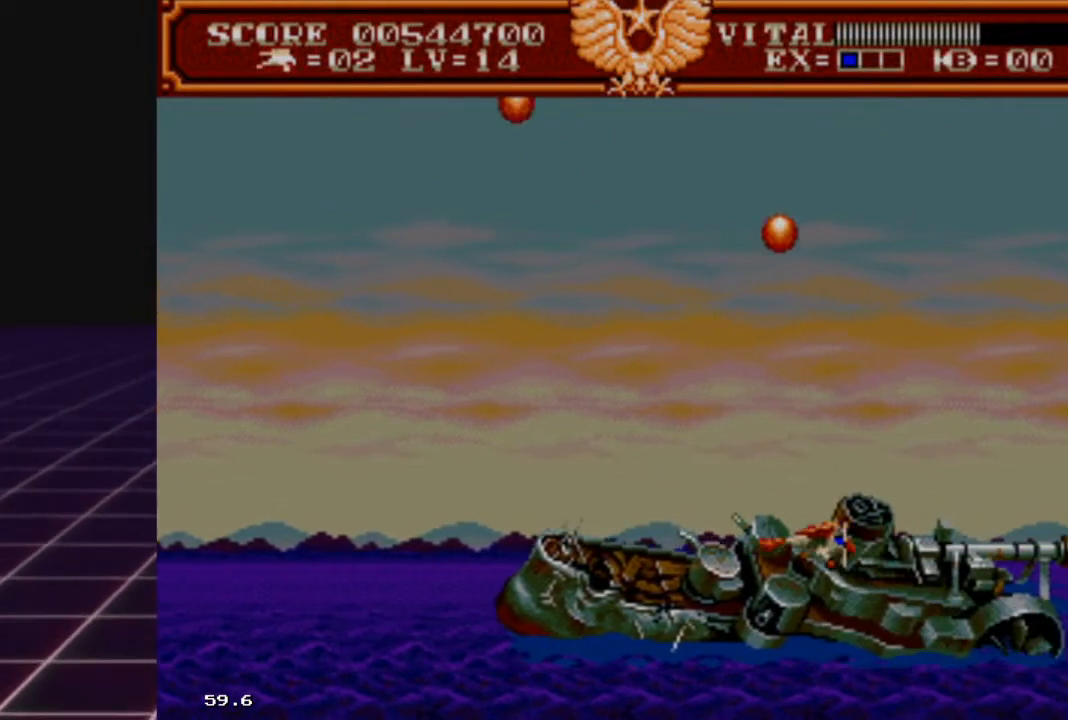
{"buttons": [], "left_stick": "center", "right_stick": "center", "events": [[67, "left_stick", "center"], [133, "left_stick", "right"], [300, "left_stick", "center"]]}
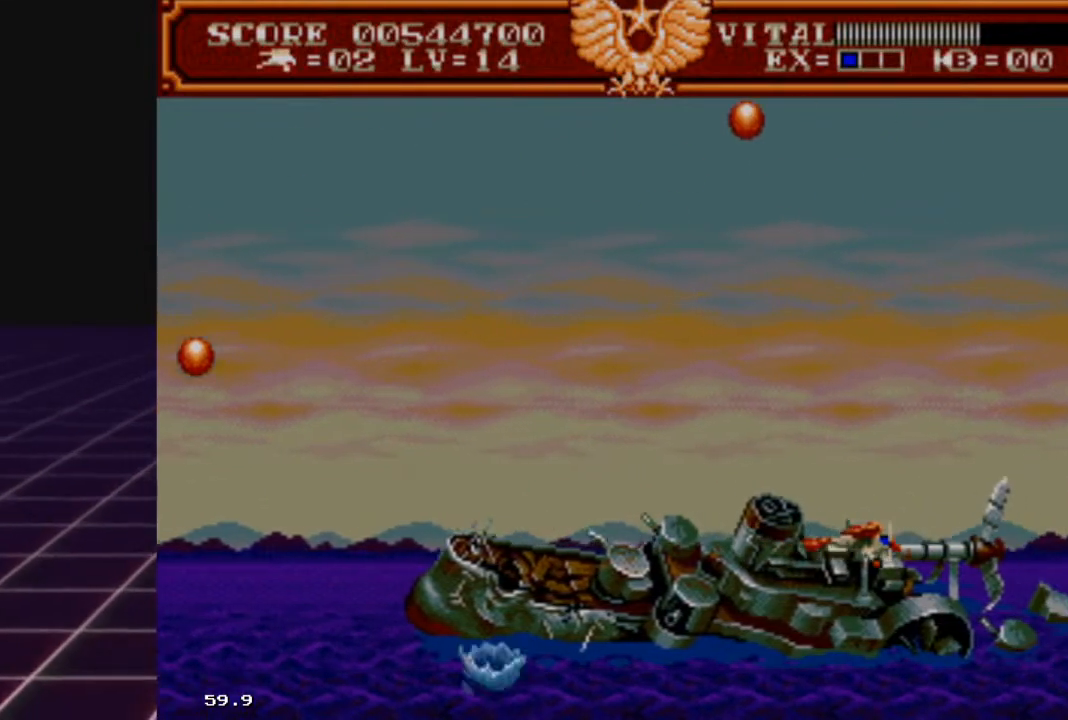
{"buttons": [], "left_stick": "right", "right_stick": "center", "events": [[133, "left_stick", "left"], [300, "left_stick", "center"], [433, "left_stick", "right"]]}
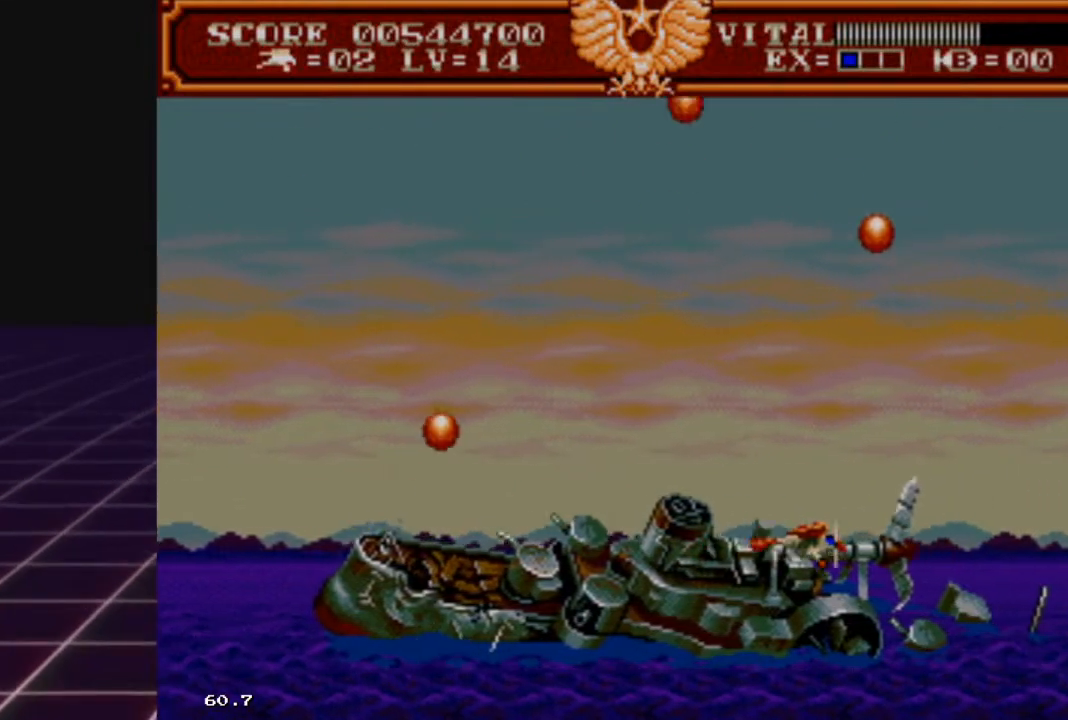
{"buttons": [], "left_stick": "center", "right_stick": "center", "events": [[367, "left_stick", "center"]]}
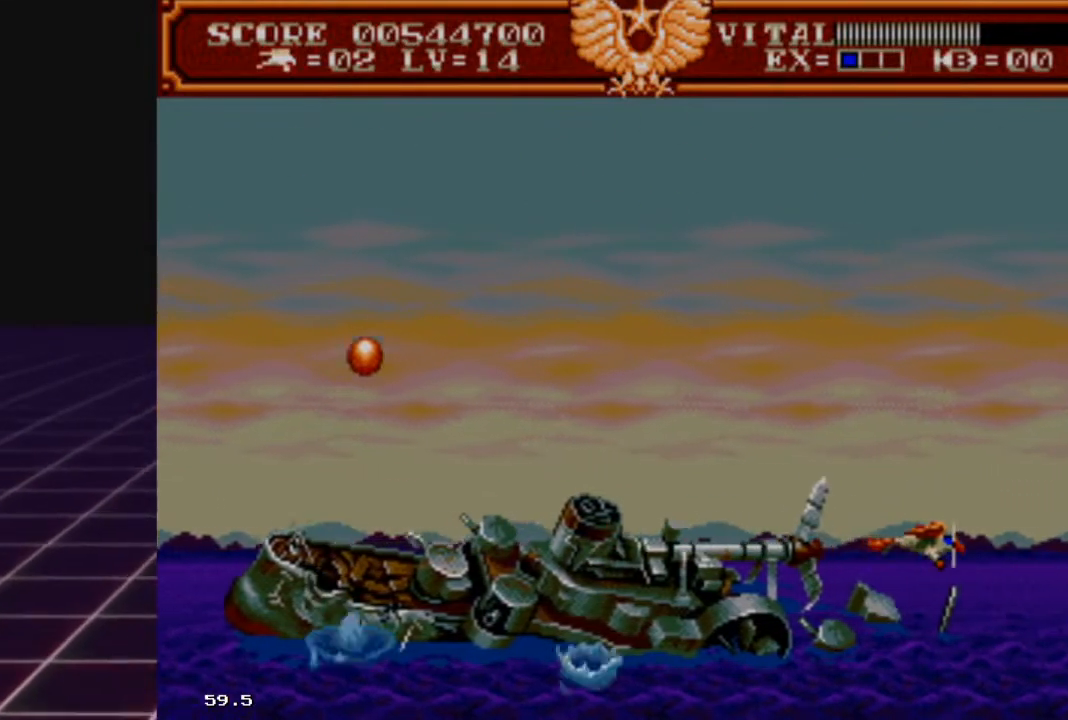
{"buttons": [], "left_stick": "left", "right_stick": "center", "events": [[33, "left_stick", "left"]]}
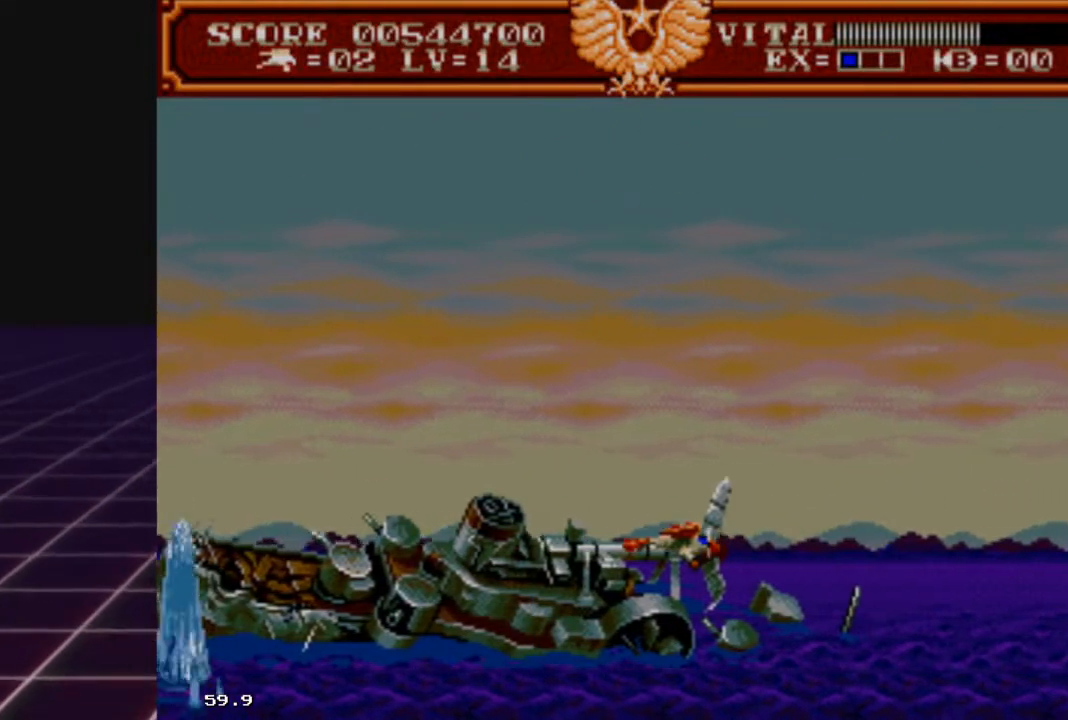
{"buttons": [], "left_stick": "right", "right_stick": "center", "events": [[33, "left_stick", "center"], [233, "left_stick", "up-left"], [367, "left_stick", "right"]]}
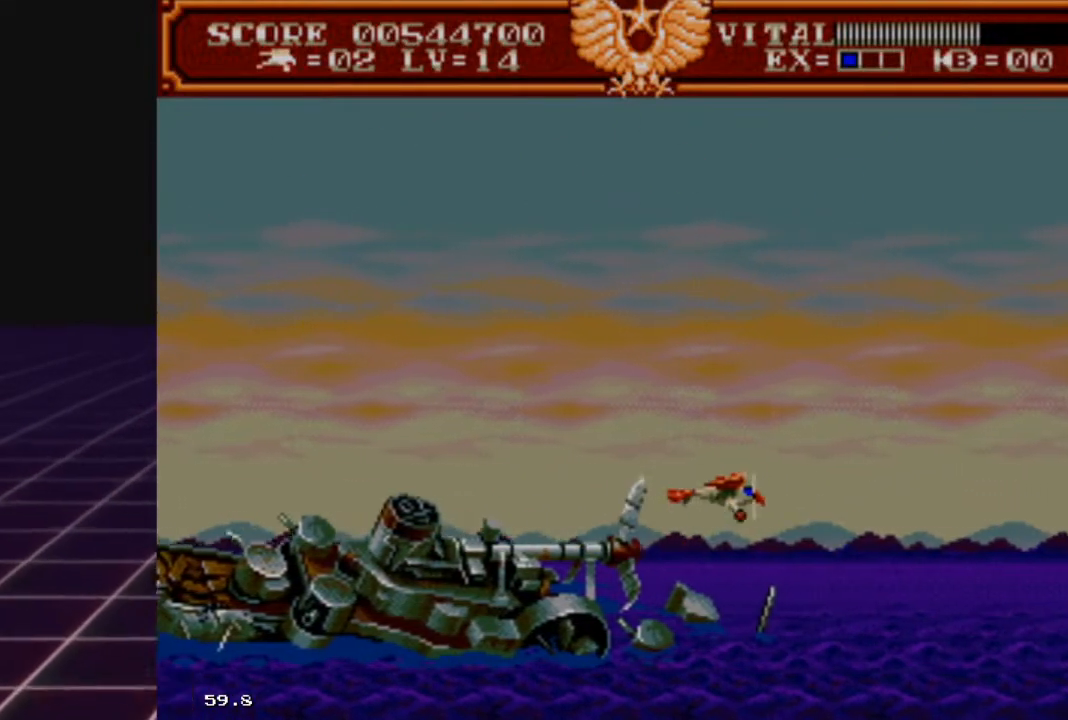
{"buttons": [], "left_stick": "center", "right_stick": "center", "events": [[200, "left_stick", "center"]]}
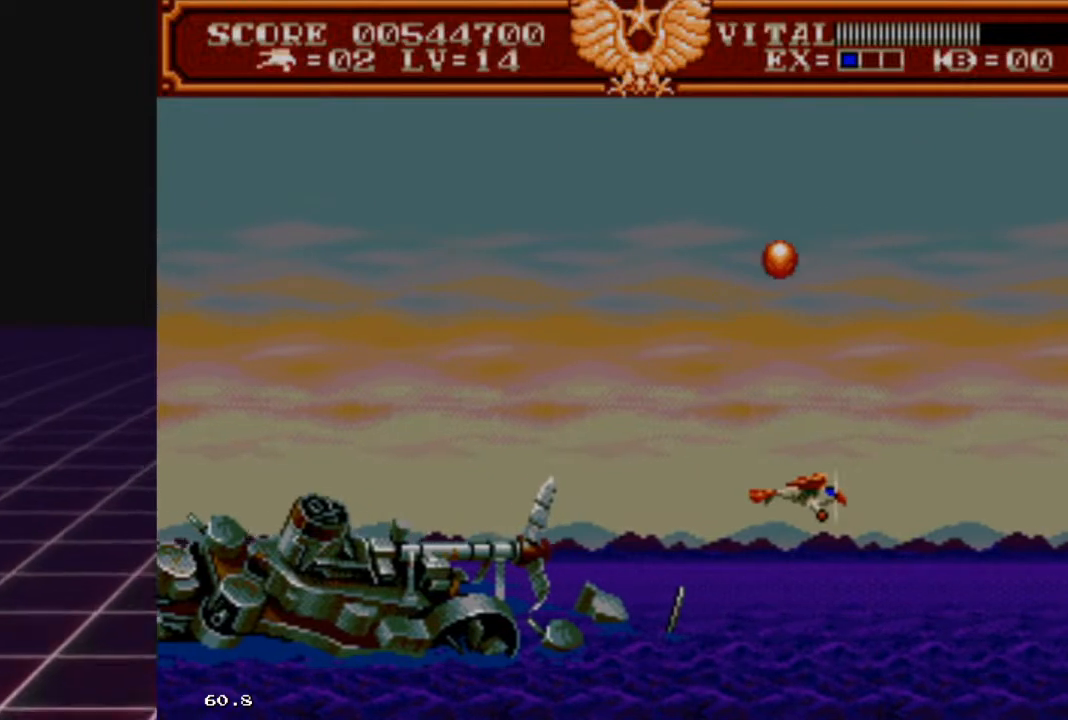
{"buttons": [], "left_stick": "center", "right_stick": "center", "events": [[33, "left_stick", "down-right"], [233, "left_stick", "center"]]}
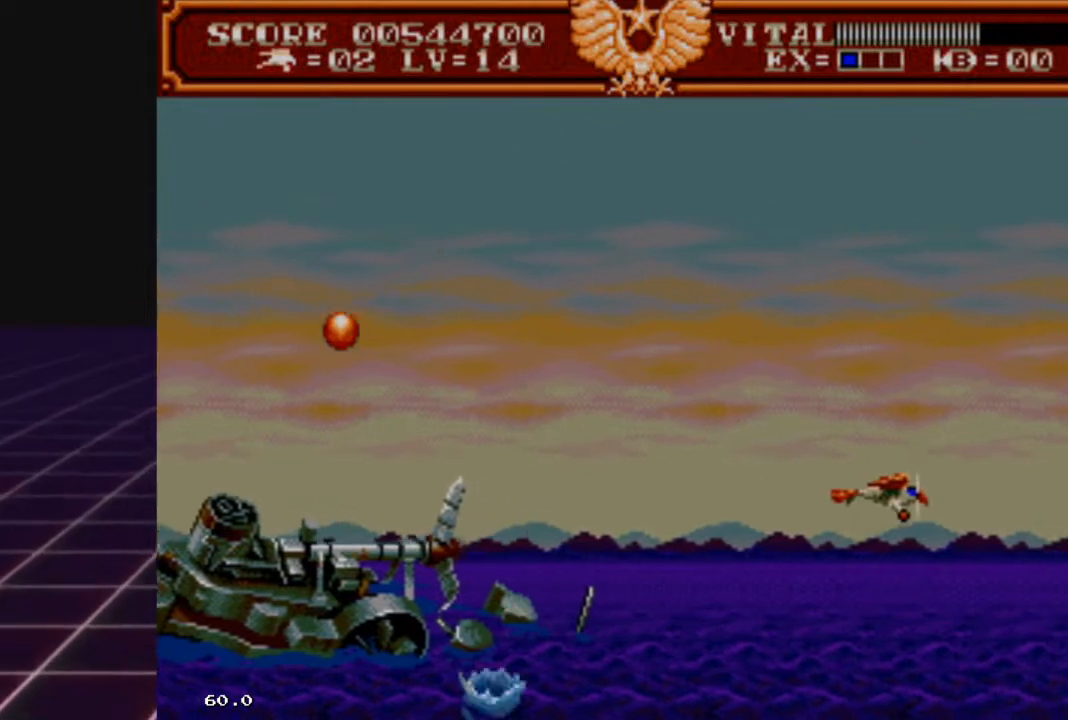
{"buttons": [], "left_stick": "right", "right_stick": "center", "events": [[33, "left_stick", "left"], [267, "left_stick", "center"], [433, "left_stick", "right"]]}
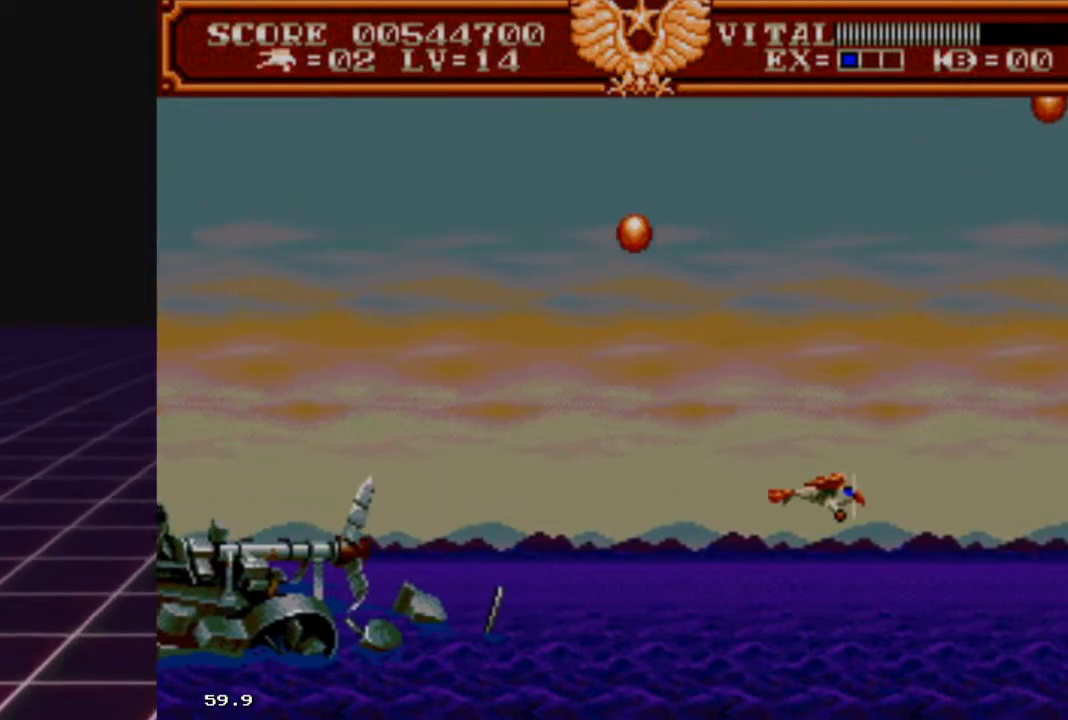
{"buttons": [], "left_stick": "center", "right_stick": "center", "events": [[133, "left_stick", "center"], [300, "left_stick", "left"], [500, "left_stick", "center"]]}
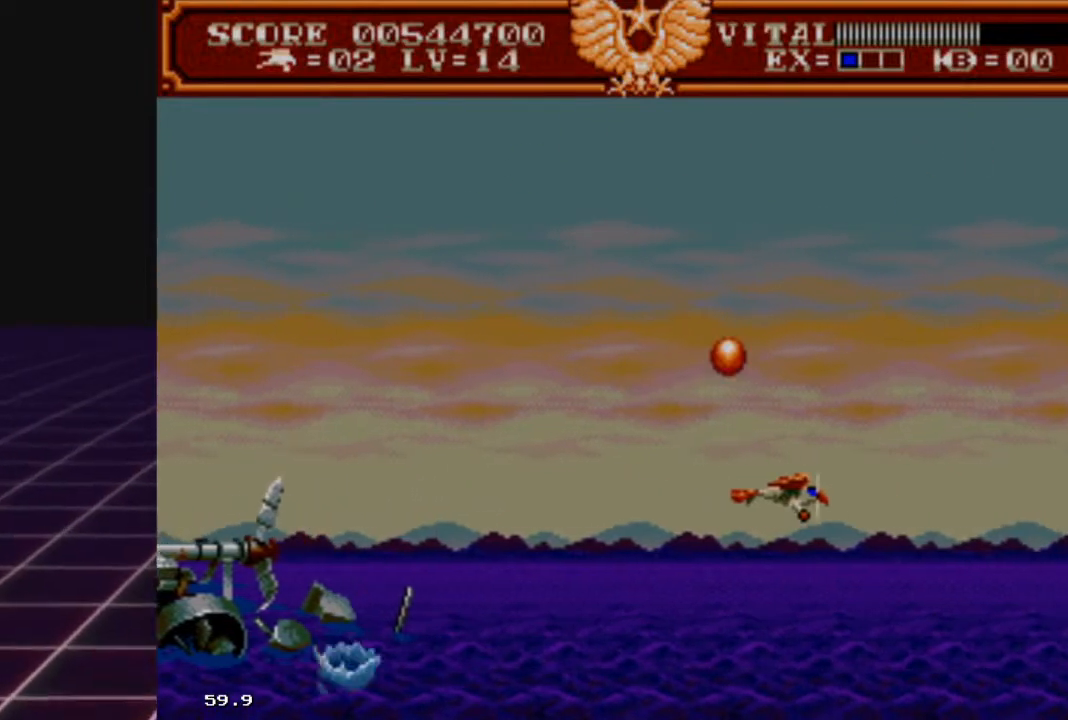
{"buttons": [], "left_stick": "left", "right_stick": "center", "events": [[67, "left_stick", "right"], [333, "left_stick", "center"], [433, "left_stick", "left"]]}
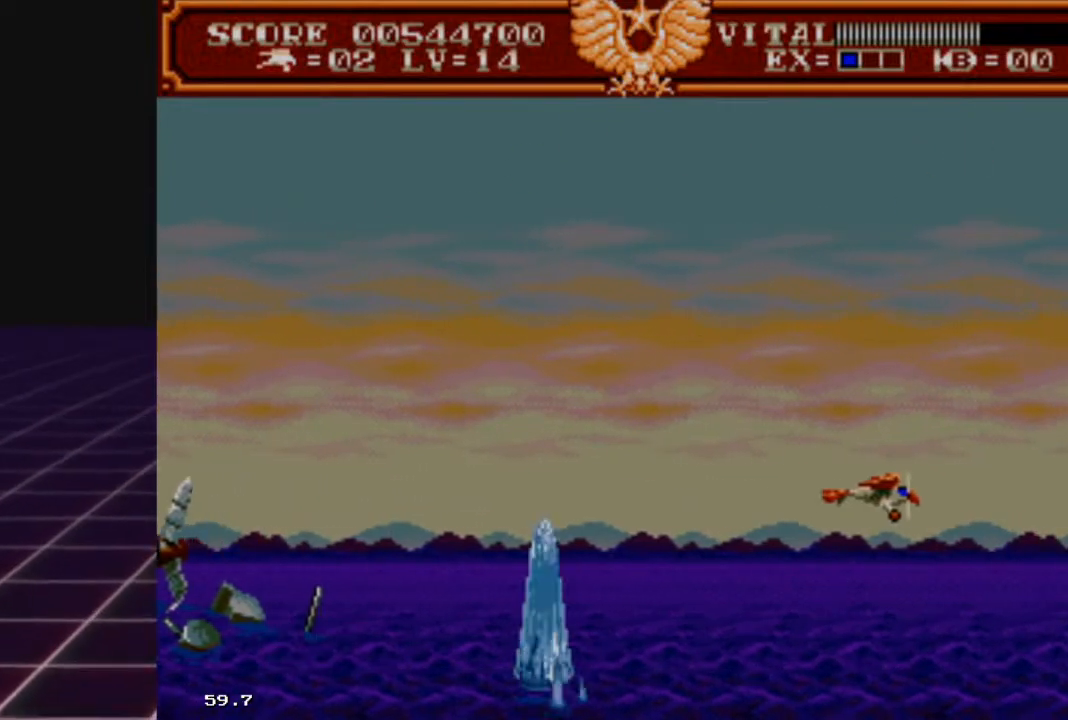
{"buttons": [], "left_stick": "left", "right_stick": "center", "events": []}
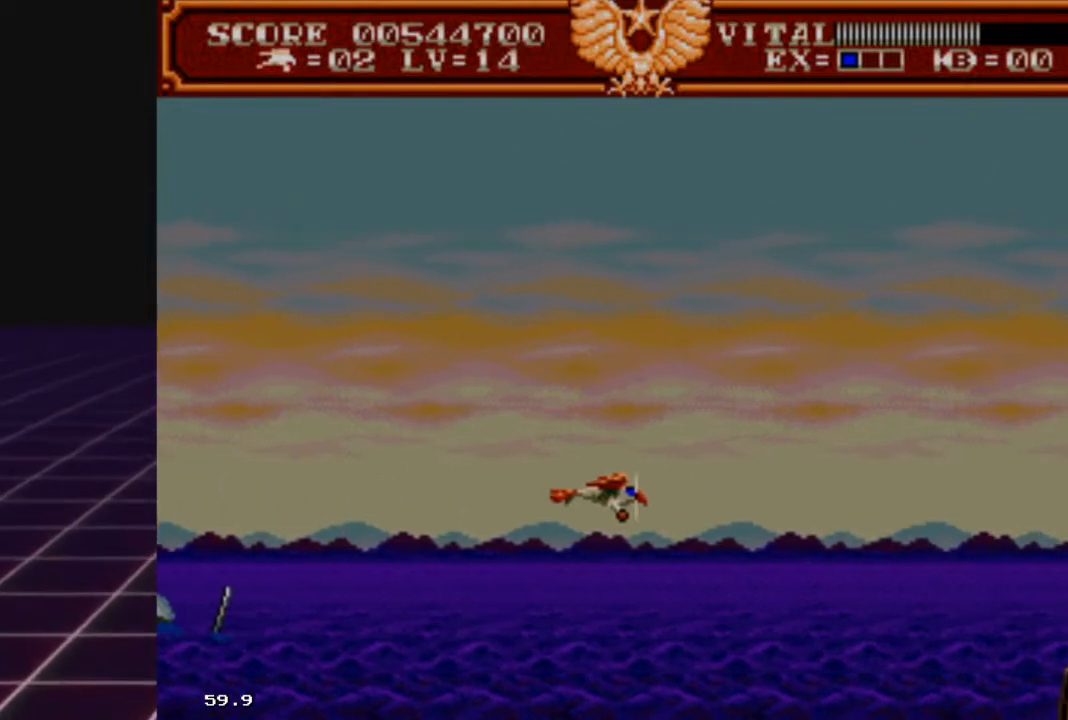
{"buttons": ["R2"], "left_stick": "down-right", "right_stick": "center", "events": [[133, "R2", "down"], [233, "left_stick", "center"], [300, "left_stick", "right"], [367, "left_stick", "down-right"]]}
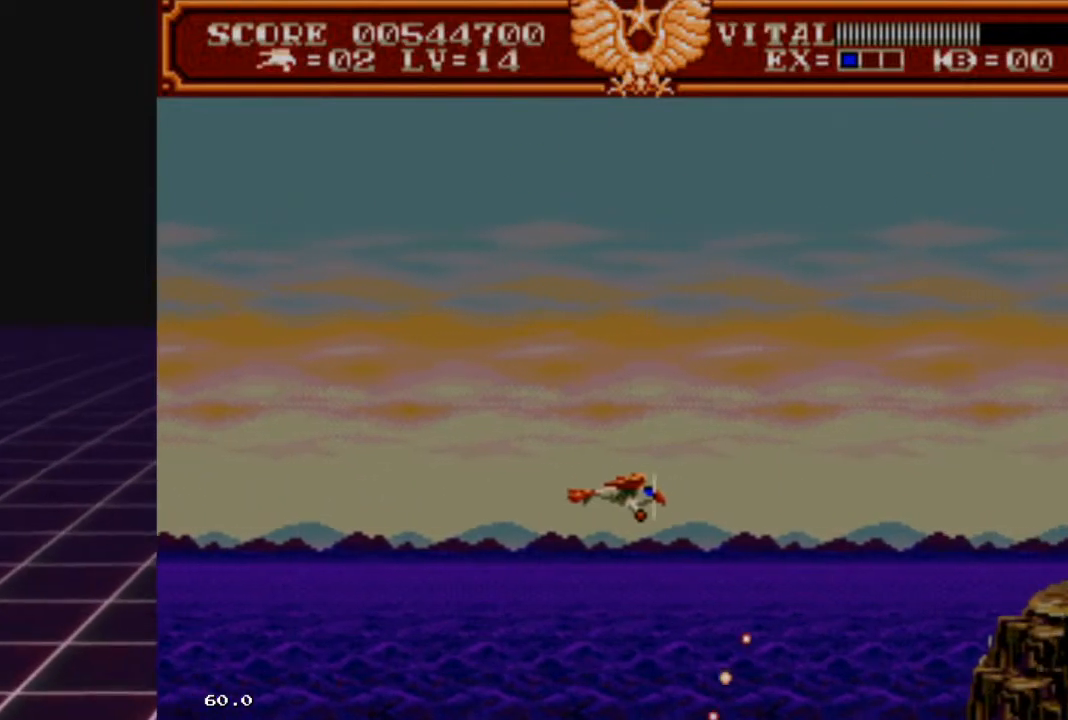
{"buttons": ["R2"], "left_stick": "center", "right_stick": "center", "events": [[33, "left_stick", "center"], [200, "left_stick", "left"], [433, "left_stick", "center"]]}
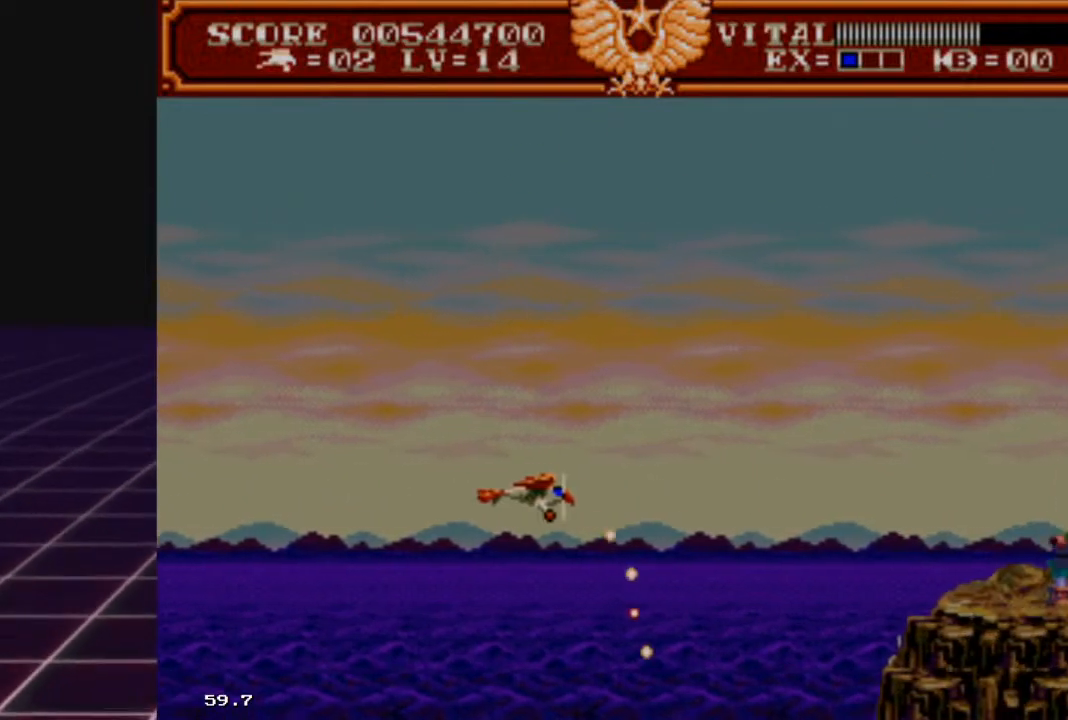
{"buttons": ["R2"], "left_stick": "center", "right_stick": "center", "events": [[100, "left_stick", "down-left"], [267, "left_stick", "center"]]}
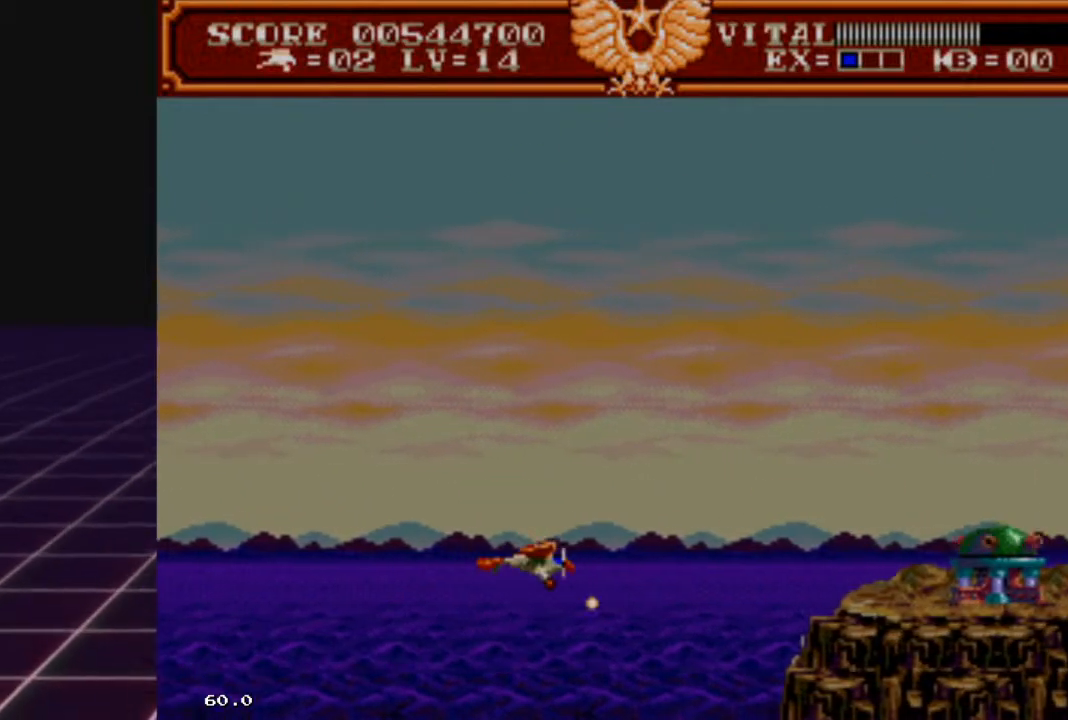
{"buttons": ["R2"], "left_stick": "center", "right_stick": "center", "events": [[33, "left_stick", "left"], [233, "left_stick", "center"], [300, "left_stick", "left"], [467, "left_stick", "center"]]}
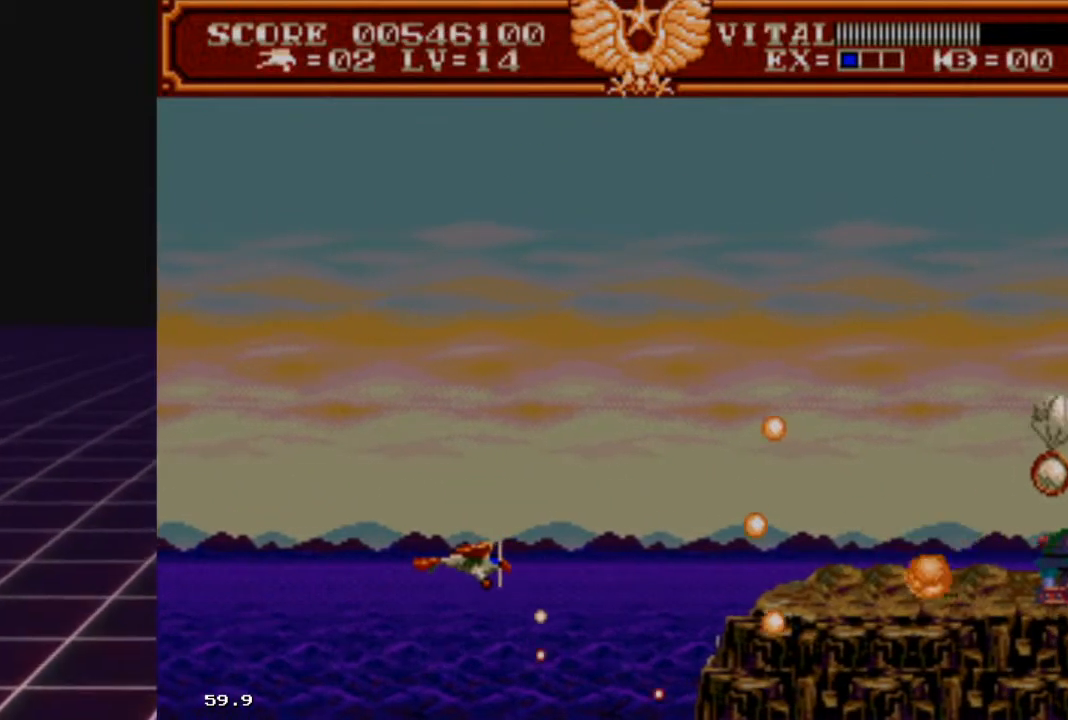
{"buttons": ["R2"], "left_stick": "up-left", "right_stick": "center", "events": [[100, "left_stick", "left"], [300, "left_stick", "center"], [367, "left_stick", "left"], [467, "left_stick", "up-left"]]}
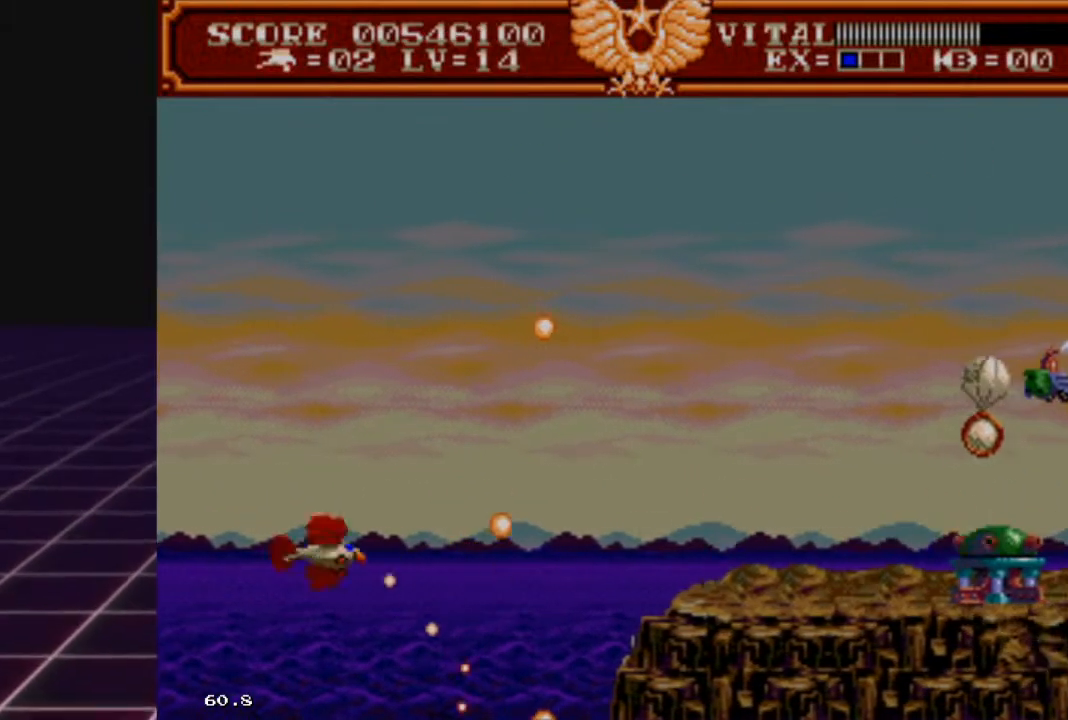
{"buttons": ["R2"], "left_stick": "center", "right_stick": "center", "events": [[67, "left_stick", "up-right"], [300, "left_stick", "center"]]}